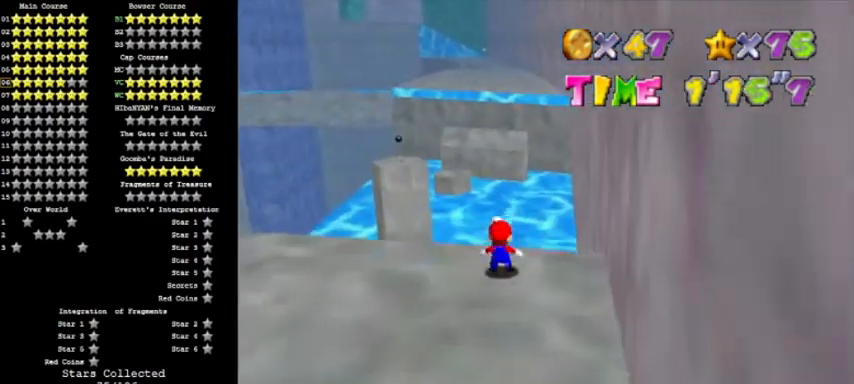
Gameplay with a controller (Nintendo layout); each line is a JSON object with the inputs held at the frame after it. "events" lists button and stick changes between this image and that frame as [ms after this image, input, new state], when the widget could be followed in between. Not read: L3 R3 left_stick.
{"buttons": [], "events": [[33, "A", "down"], [166, "Z", "up"], [400, "A", "up"]]}
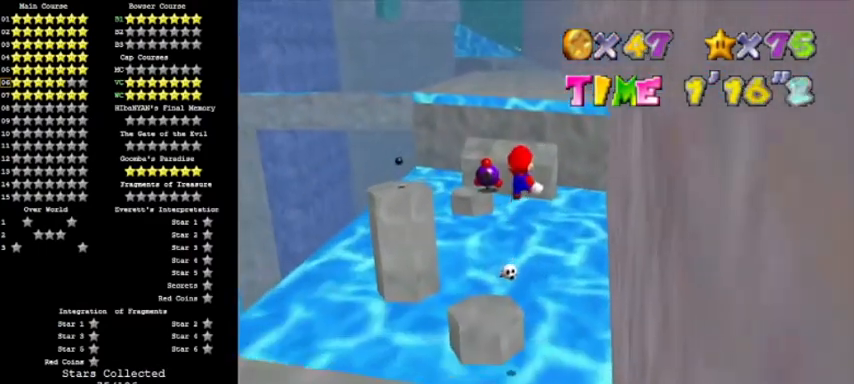
{"buttons": [], "events": []}
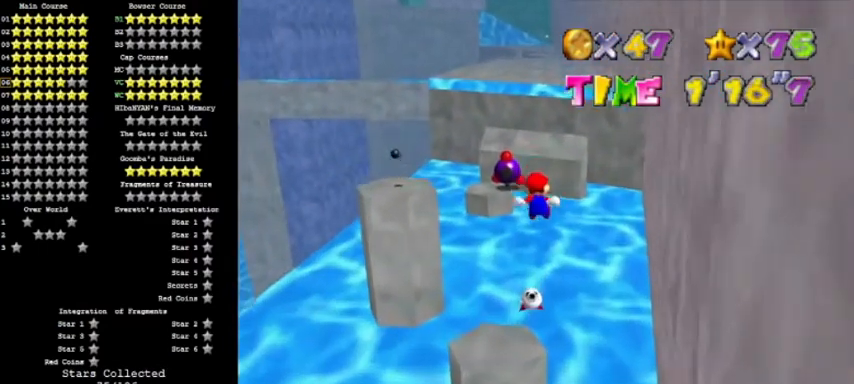
{"buttons": [], "events": []}
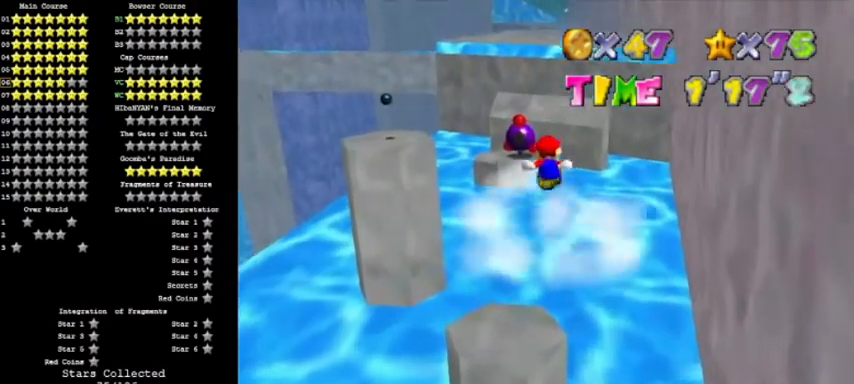
{"buttons": ["C_RIGHT"], "events": [[434, "C_RIGHT", "down"]]}
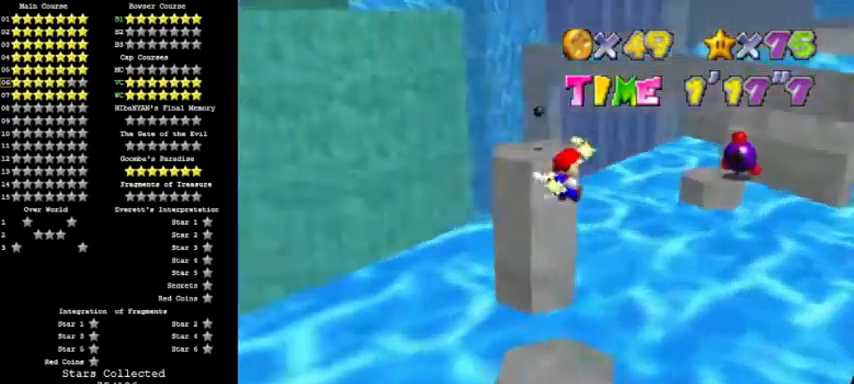
{"buttons": [], "events": [[66, "C_RIGHT", "up"]]}
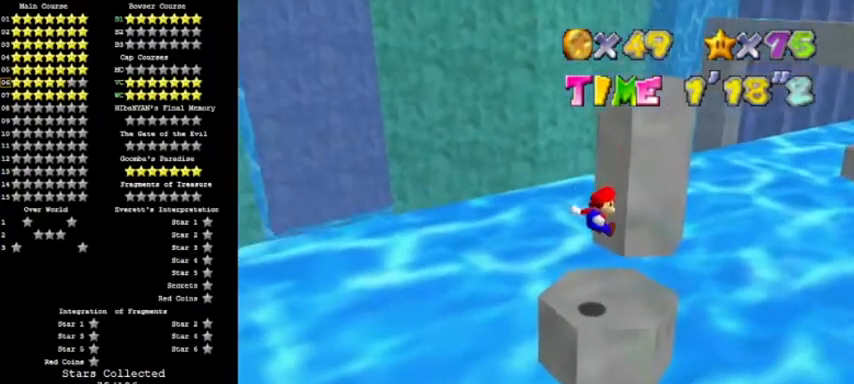
{"buttons": ["DPAD_LEFT"], "events": [[134, "DPAD_LEFT", "down"]]}
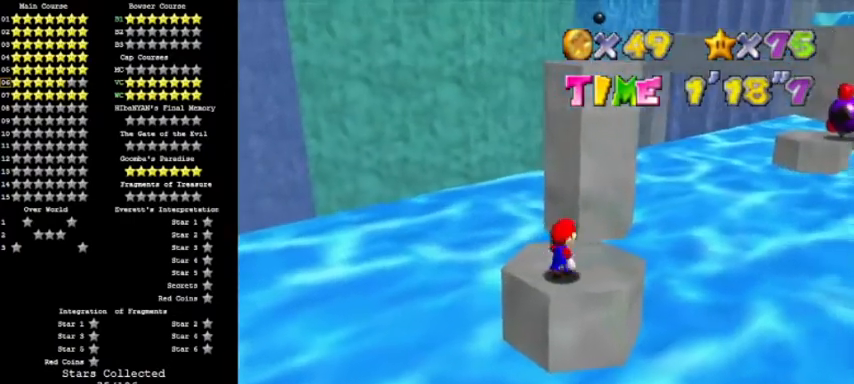
{"buttons": [], "events": [[400, "A", "down"], [400, "DPAD_LEFT", "up"], [500, "A", "up"]]}
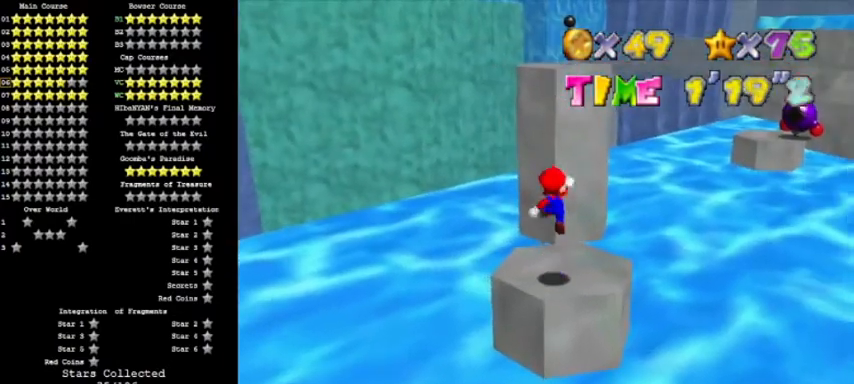
{"buttons": ["A"], "events": [[434, "A", "down"]]}
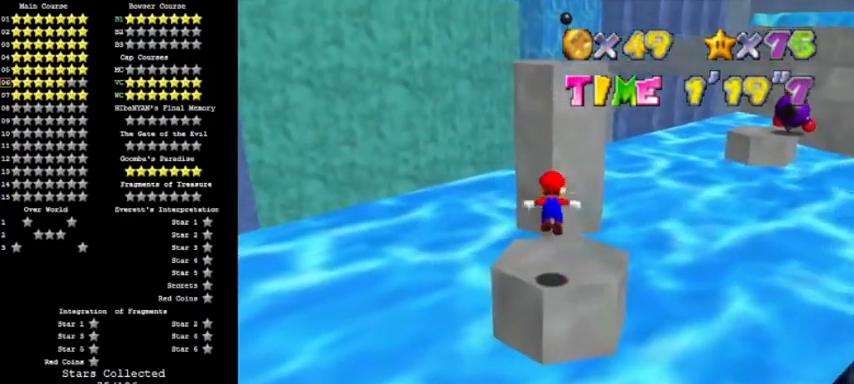
{"buttons": ["A"], "events": []}
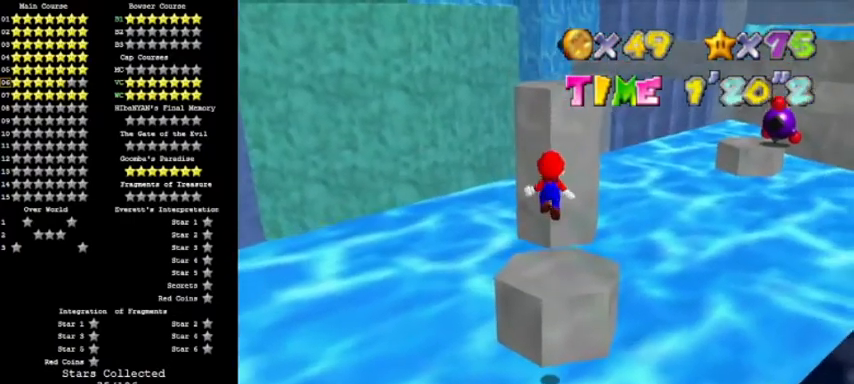
{"buttons": [], "events": [[100, "B", "down"], [200, "A", "up"], [267, "B", "up"]]}
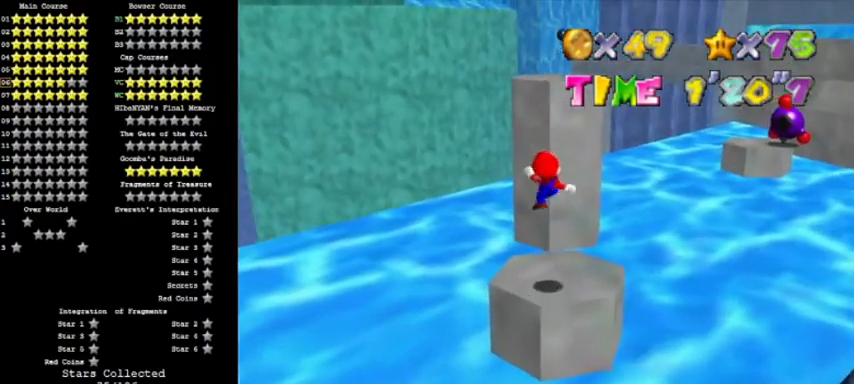
{"buttons": ["A"], "events": [[267, "A", "down"]]}